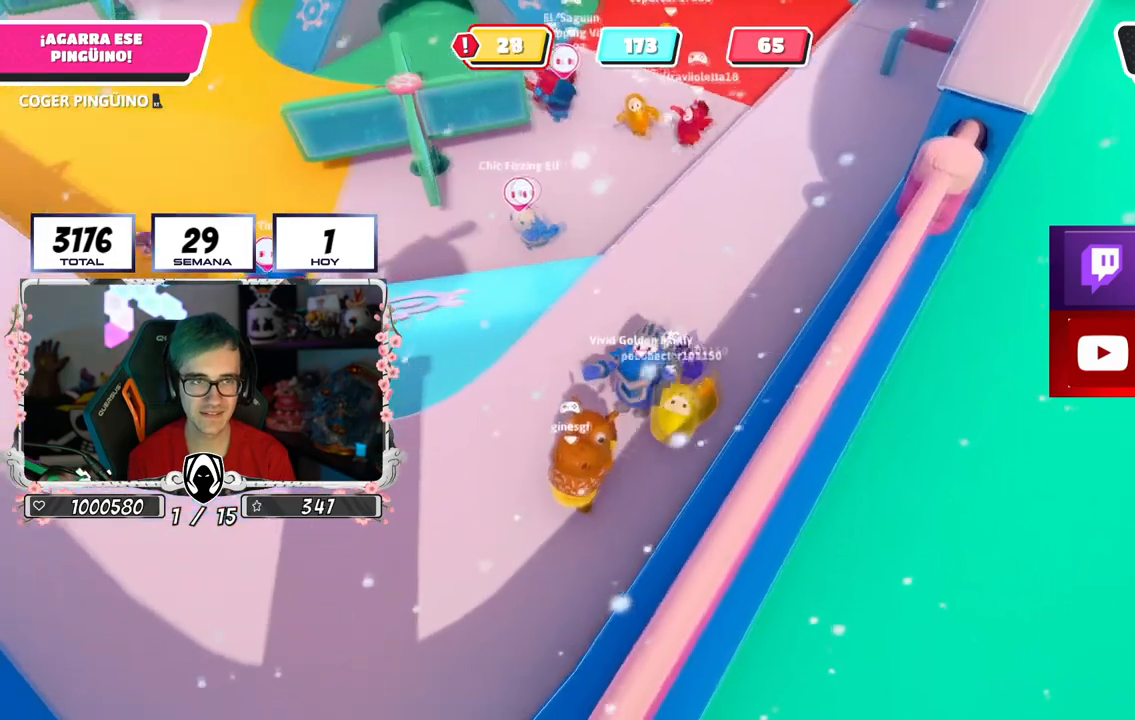
Gameplay with a controller (PlayStation layout); each line is a JSON object with the inputs held at the frame after it. "events" lists button and stick changes between this image and that frame as [ms after this image, input, new state], when the widget could be followed in between.
{"buttons": ["CROSS"], "left_stick": "up", "right_stick": "center", "events": [[17, "CROSS", "down"], [33, "right_stick", "center"], [133, "CROSS", "up"], [183, "CROSS", "down"], [283, "CROSS", "up"], [334, "CROSS", "down"], [434, "CROSS", "up"], [500, "CROSS", "down"]]}
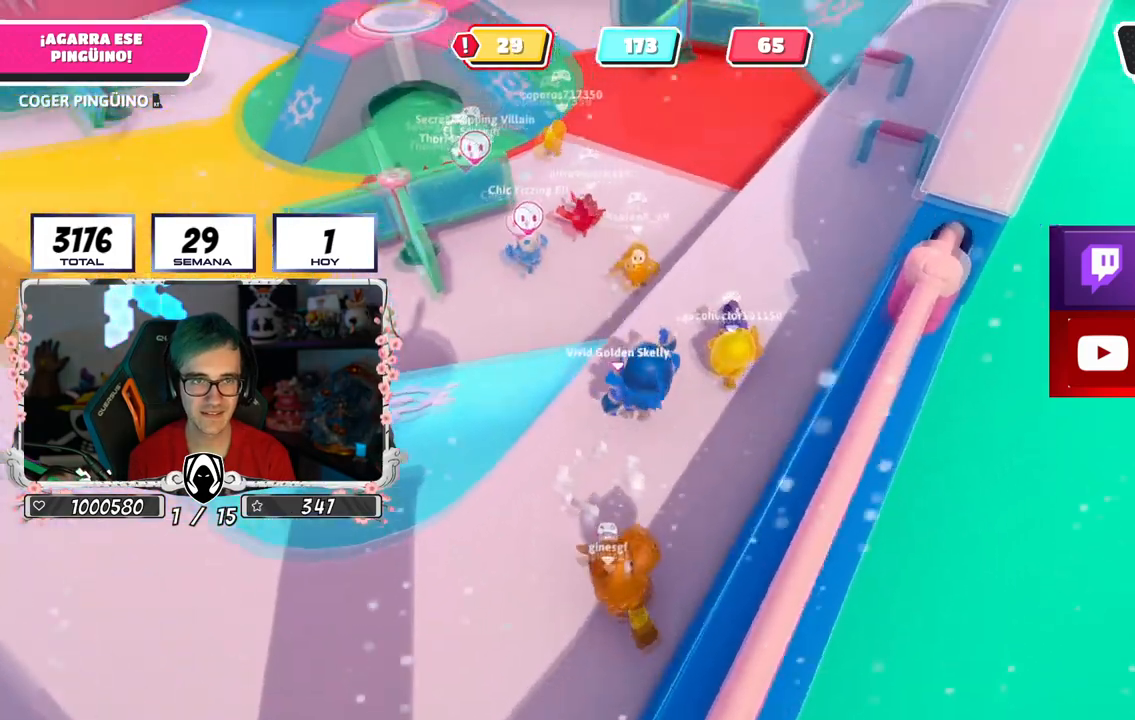
{"buttons": ["CROSS"], "left_stick": "up", "right_stick": "center", "events": [[84, "CROSS", "up"], [117, "CROSS", "down"], [234, "CROSS", "up"], [284, "CROSS", "down"], [401, "CROSS", "up"], [484, "CROSS", "down"]]}
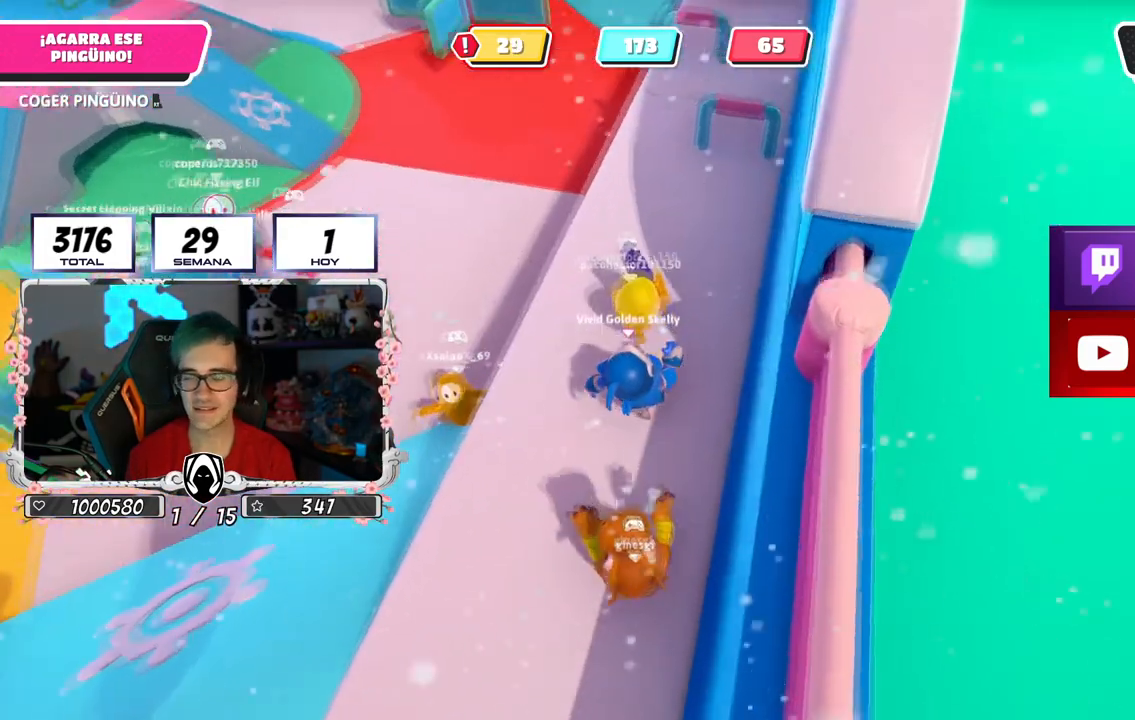
{"buttons": [], "left_stick": "up", "right_stick": "center", "events": [[117, "CROSS", "up"], [133, "CROSS", "down"], [434, "CROSS", "up"]]}
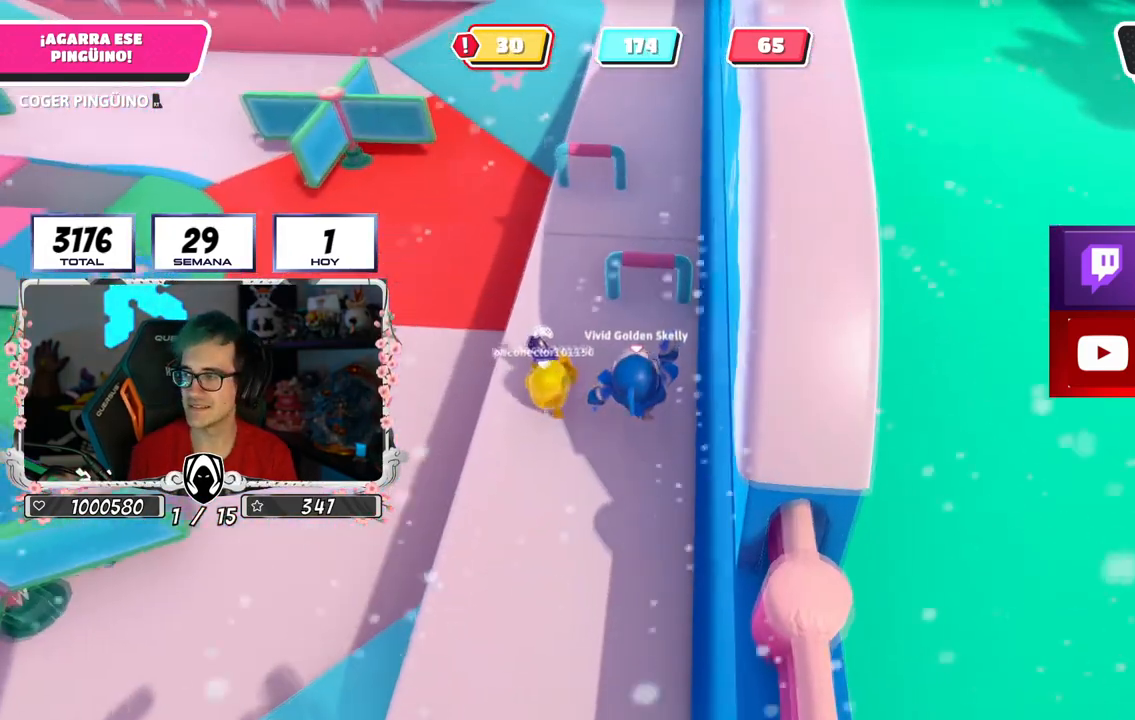
{"buttons": [], "left_stick": "center", "right_stick": "center", "events": [[34, "left_stick", "up-left"], [267, "left_stick", "center"]]}